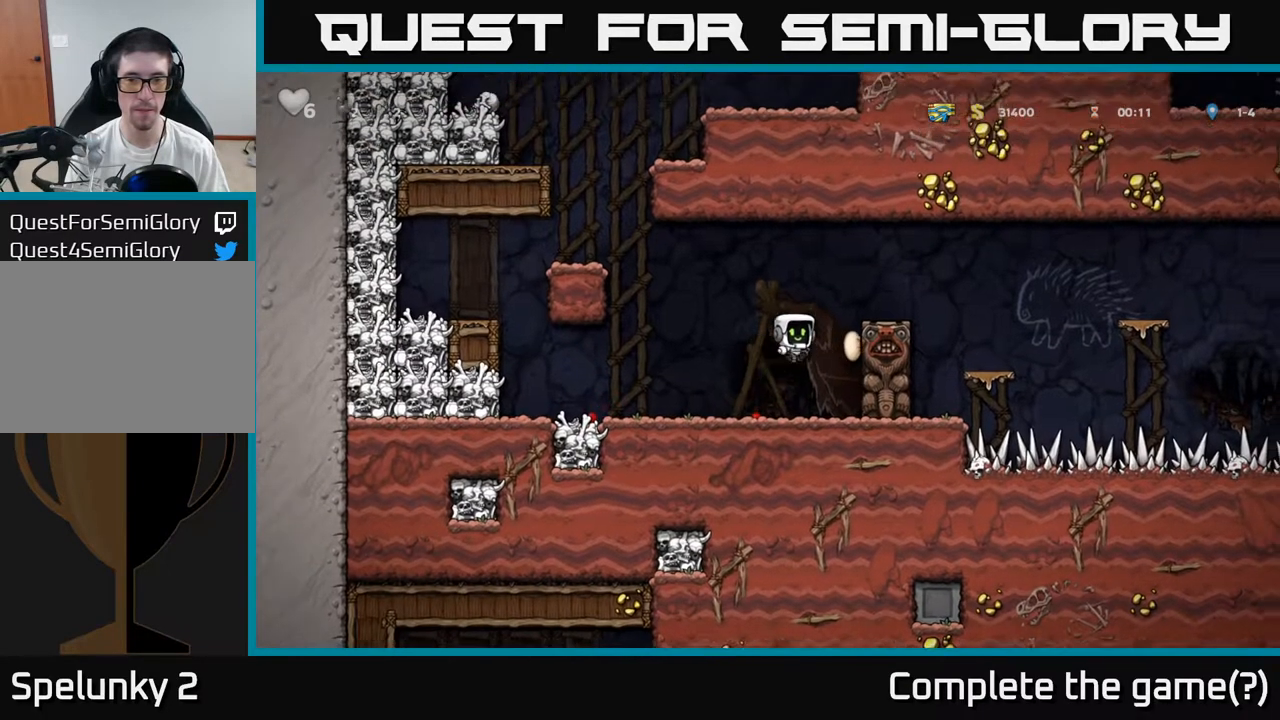
Gameplay with a controller (Xbox layout); each line is a JSON object with the inputs held at the frame after it (dt_ms = milliseconds from this image to that frame). "events" lists button and stick changes between this image and that frame as [ms after this image, input, new state], when the widget could be followed in between. Not read: right_stick.
{"dt_ms": 500, "buttons": [], "left_stick": "center", "events": [[200, "A", "down"], [300, "A", "up"], [400, "left_stick", "center"]]}
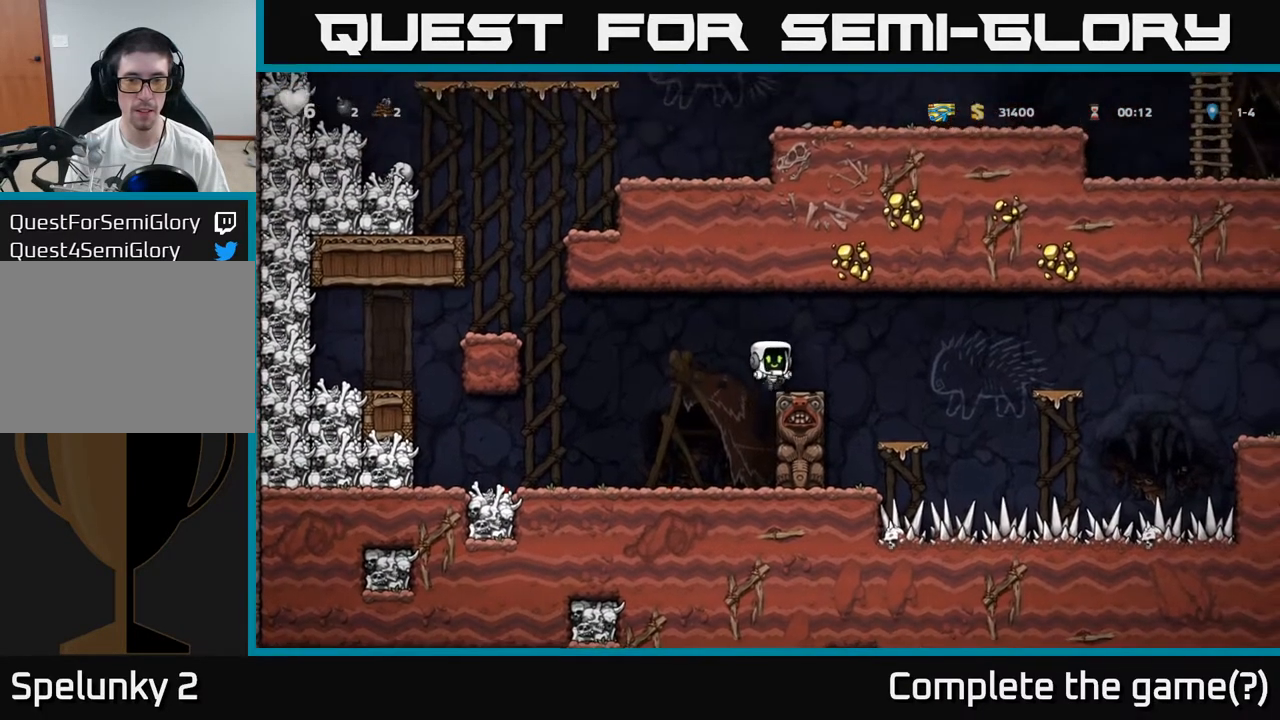
{"dt_ms": 500, "buttons": [], "left_stick": "center", "events": [[133, "left_stick", "right"], [183, "A", "down"], [250, "A", "up"], [367, "left_stick", "center"]]}
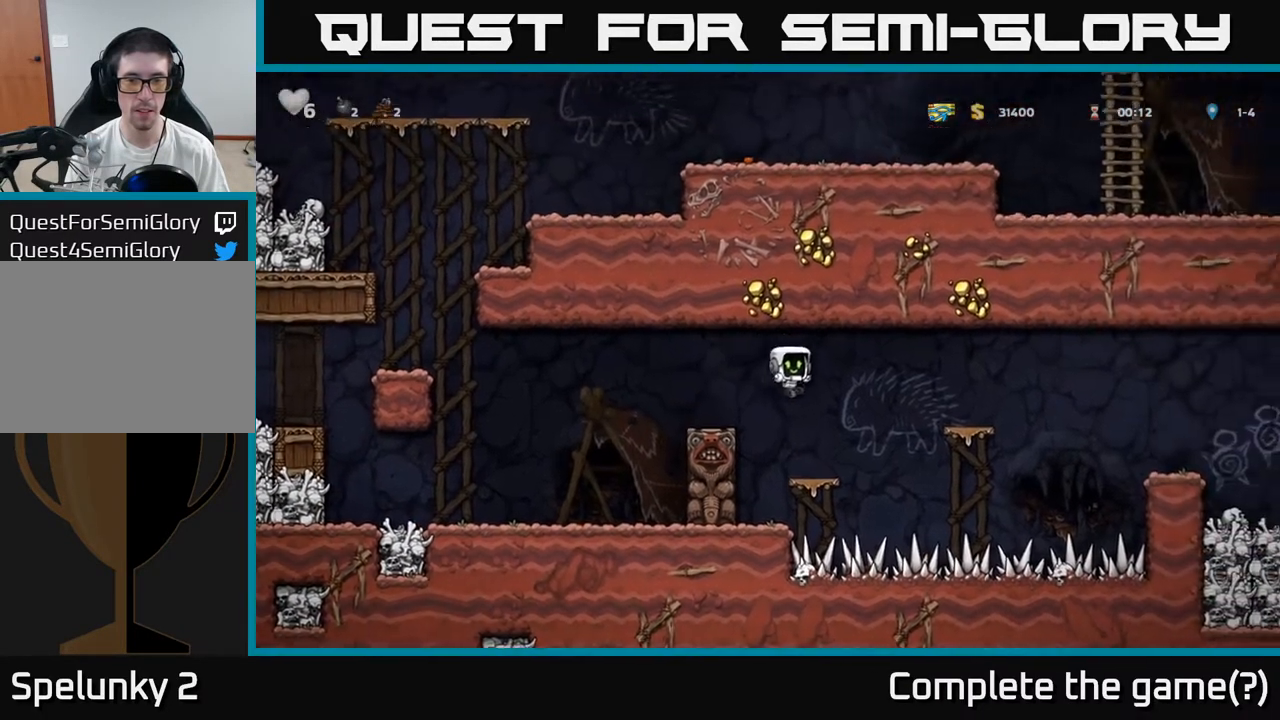
{"dt_ms": 500, "buttons": [], "left_stick": "right", "events": [[200, "left_stick", "right"], [283, "A", "down"], [500, "A", "up"]]}
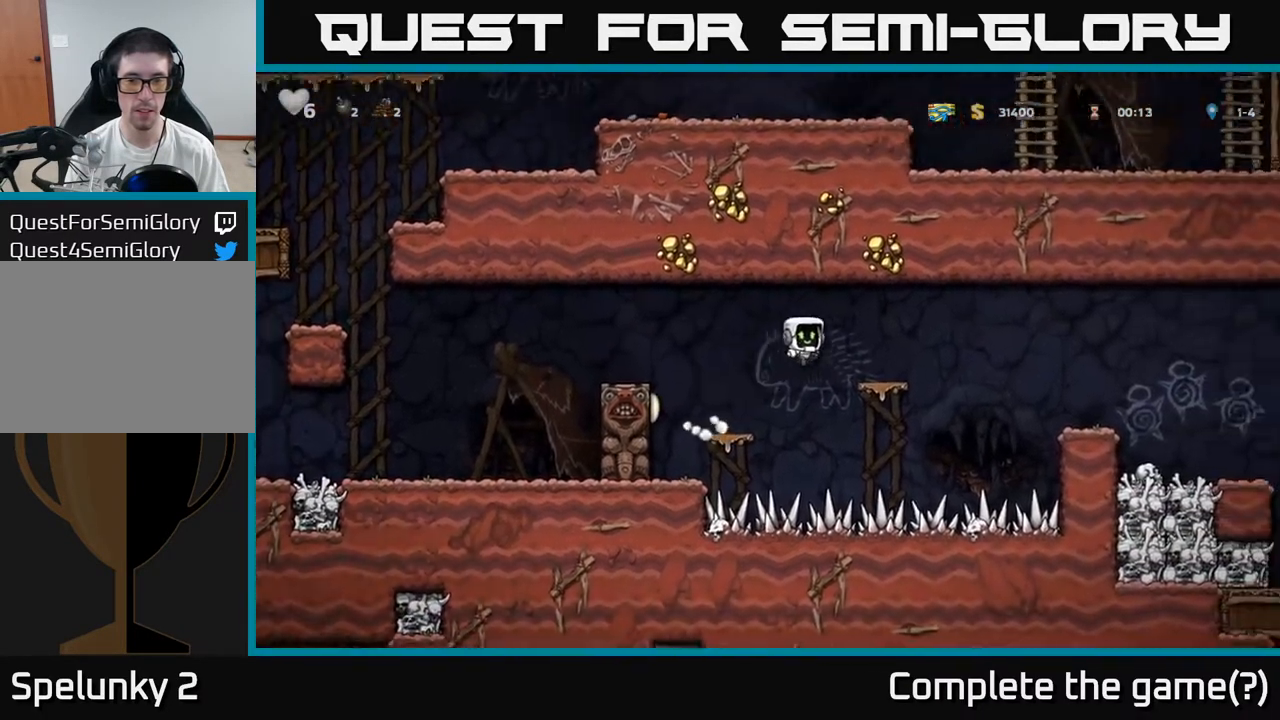
{"dt_ms": 500, "buttons": [], "left_stick": "right", "events": [[117, "left_stick", "center"], [250, "left_stick", "right"], [350, "A", "down"], [450, "A", "up"]]}
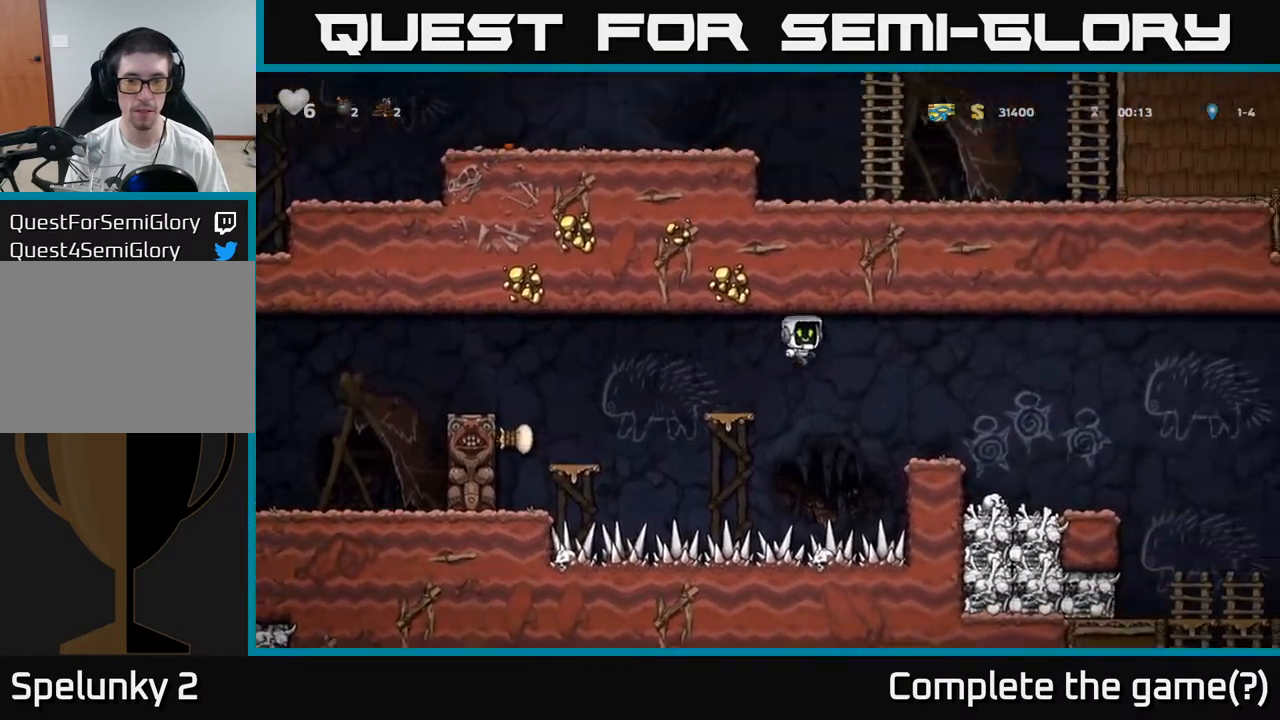
{"dt_ms": 500, "buttons": [], "left_stick": "right", "events": []}
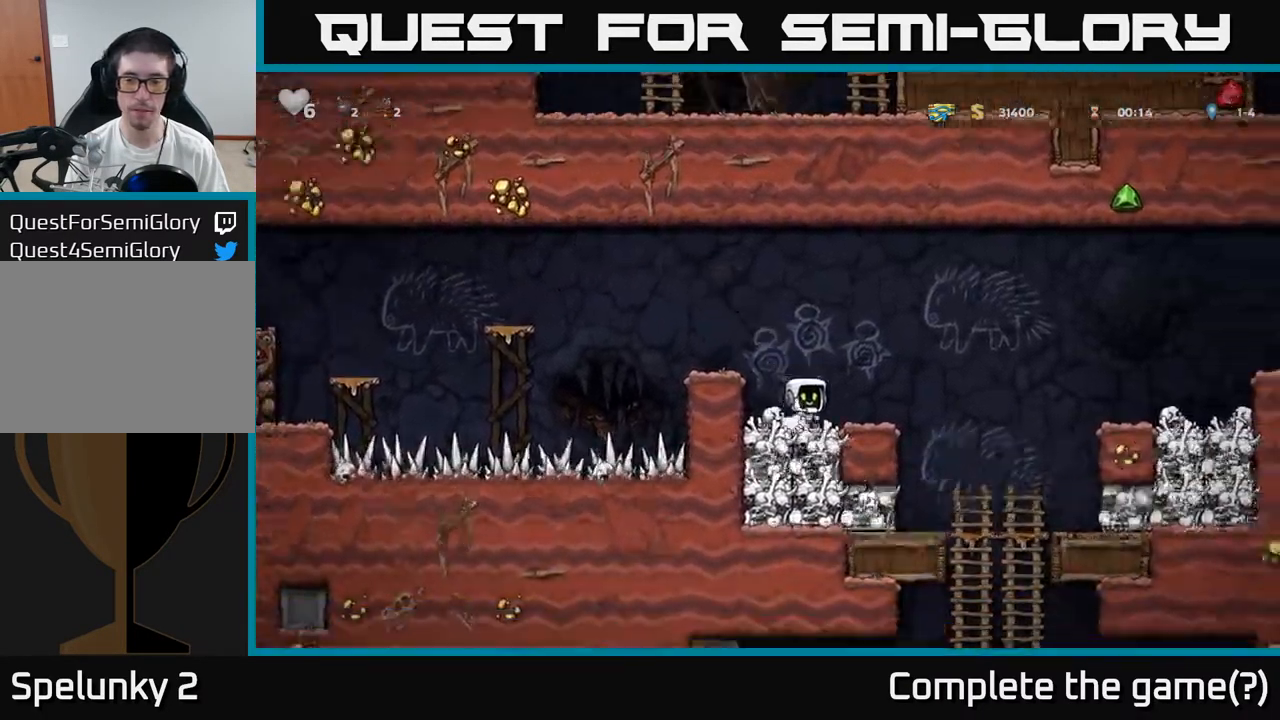
{"dt_ms": 500, "buttons": ["A"], "left_stick": "right", "events": [[50, "left_stick", "center"], [200, "left_stick", "right"], [400, "A", "down"]]}
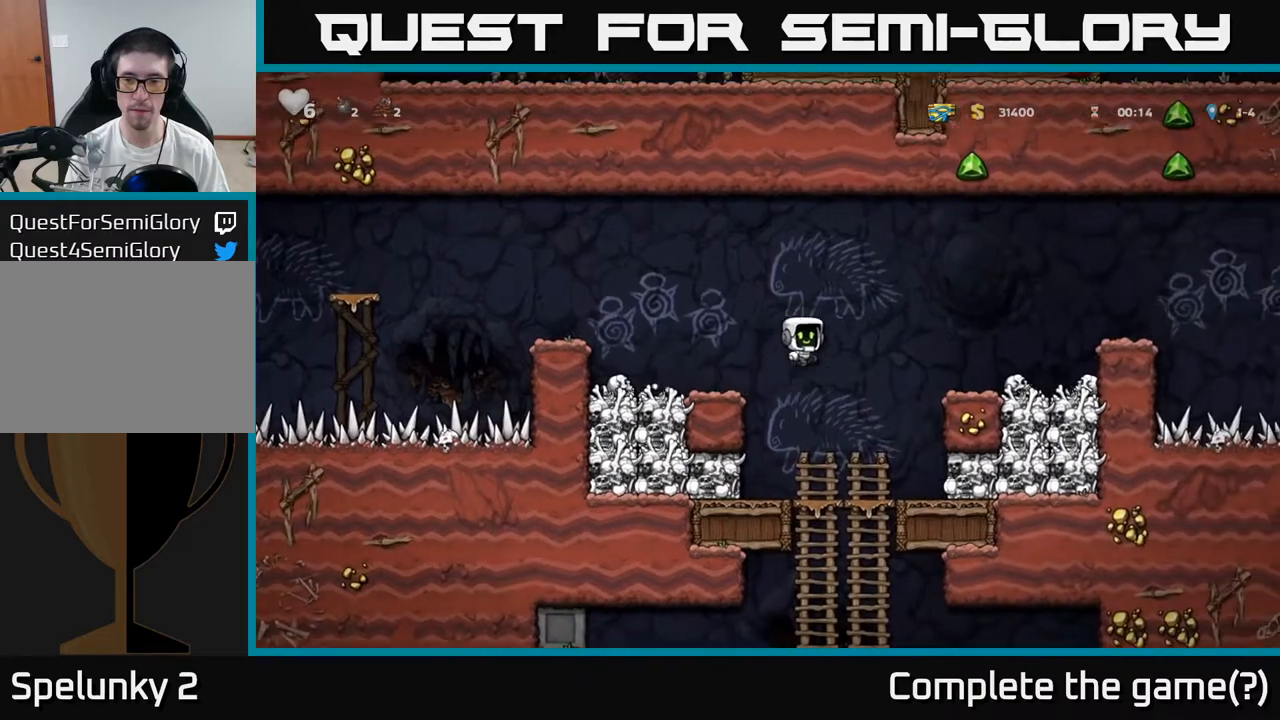
{"dt_ms": 500, "buttons": [], "left_stick": "center", "events": [[150, "A", "up"], [350, "left_stick", "center"]]}
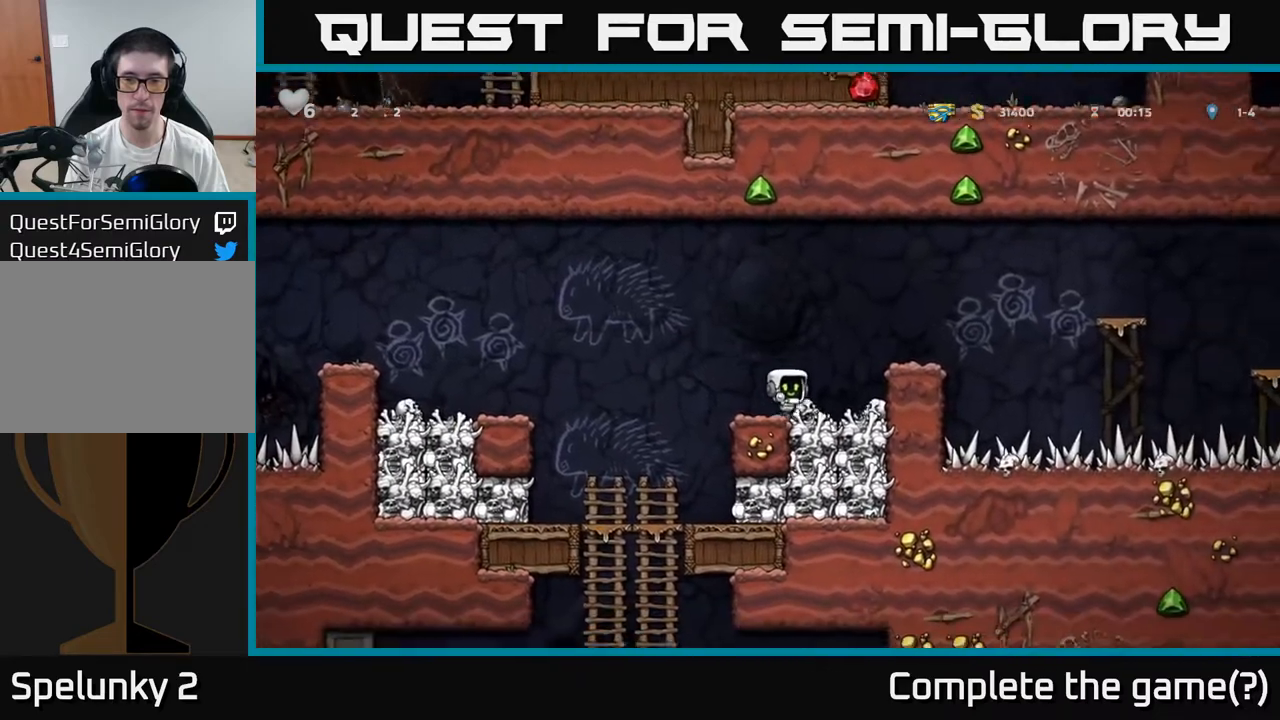
{"dt_ms": 500, "buttons": [], "left_stick": "center", "events": [[133, "left_stick", "right"], [217, "left_stick", "down"], [267, "X", "down"], [317, "X", "up"], [350, "left_stick", "center"]]}
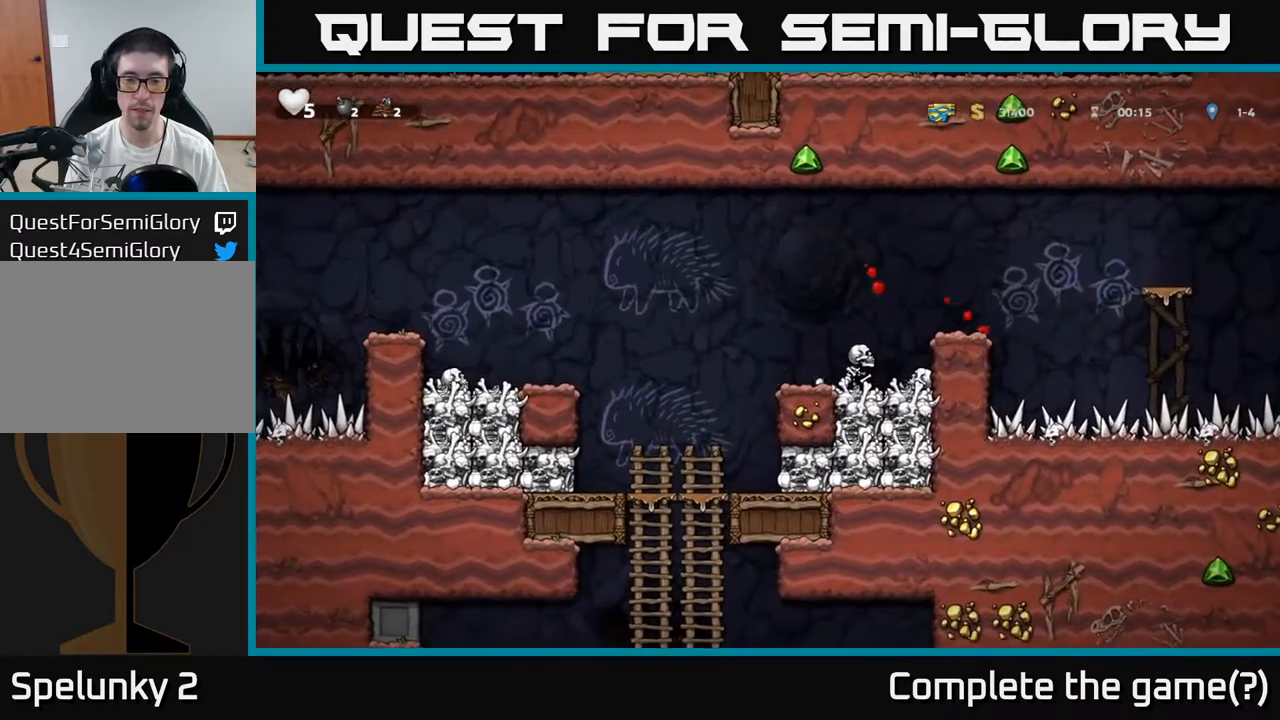
{"dt_ms": 500, "buttons": ["A"], "left_stick": "right", "events": [[200, "X", "down"], [267, "left_stick", "right"], [317, "X", "up"], [333, "left_stick", "center"], [350, "A", "down"], [467, "left_stick", "right"]]}
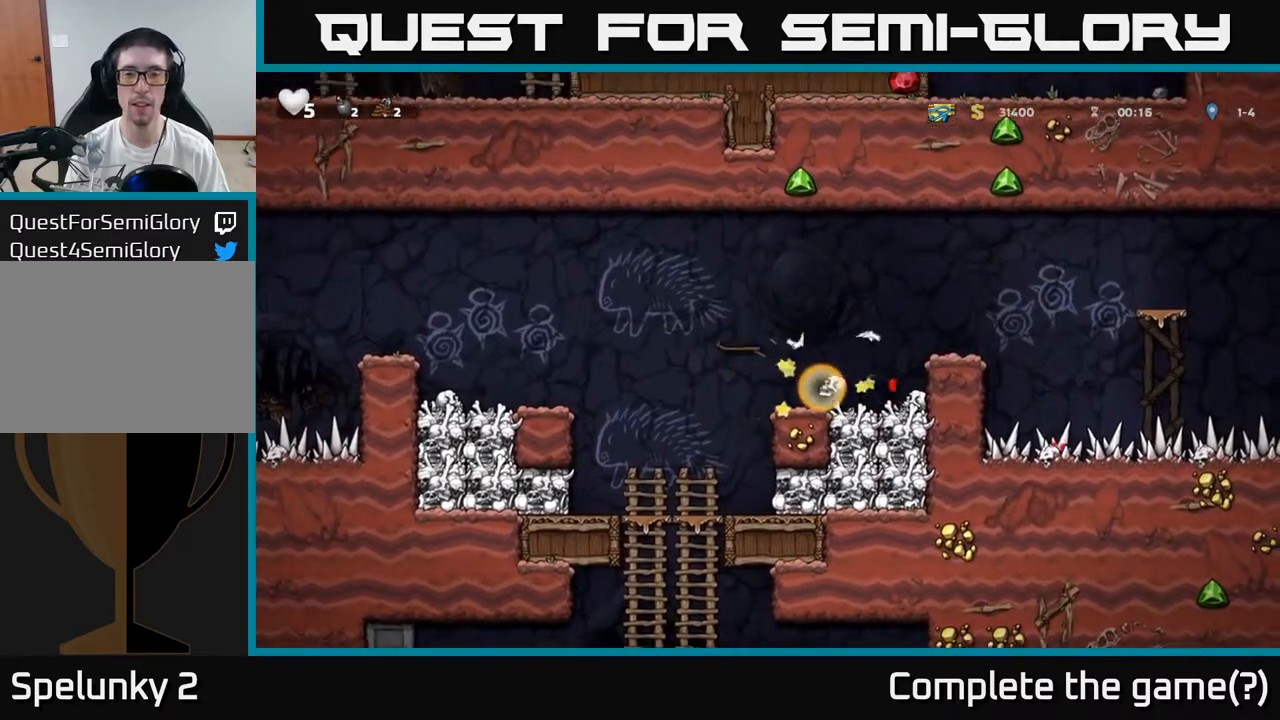
{"dt_ms": 500, "buttons": ["X"], "left_stick": "down", "events": [[17, "A", "up"], [67, "left_stick", "center"], [433, "left_stick", "right"], [483, "left_stick", "down"], [500, "X", "down"]]}
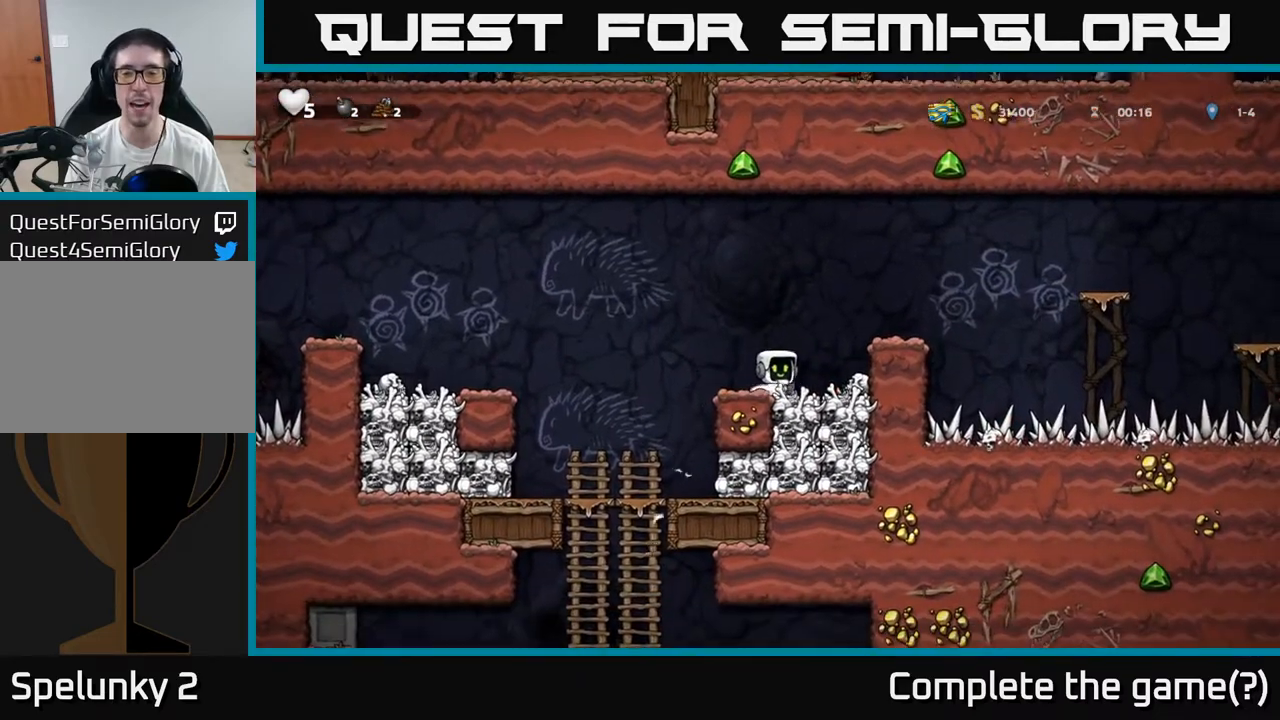
{"dt_ms": 500, "buttons": [], "left_stick": "center", "events": [[83, "X", "up"], [100, "left_stick", "center"], [200, "A", "down"], [233, "left_stick", "right"], [400, "A", "up"], [483, "left_stick", "center"]]}
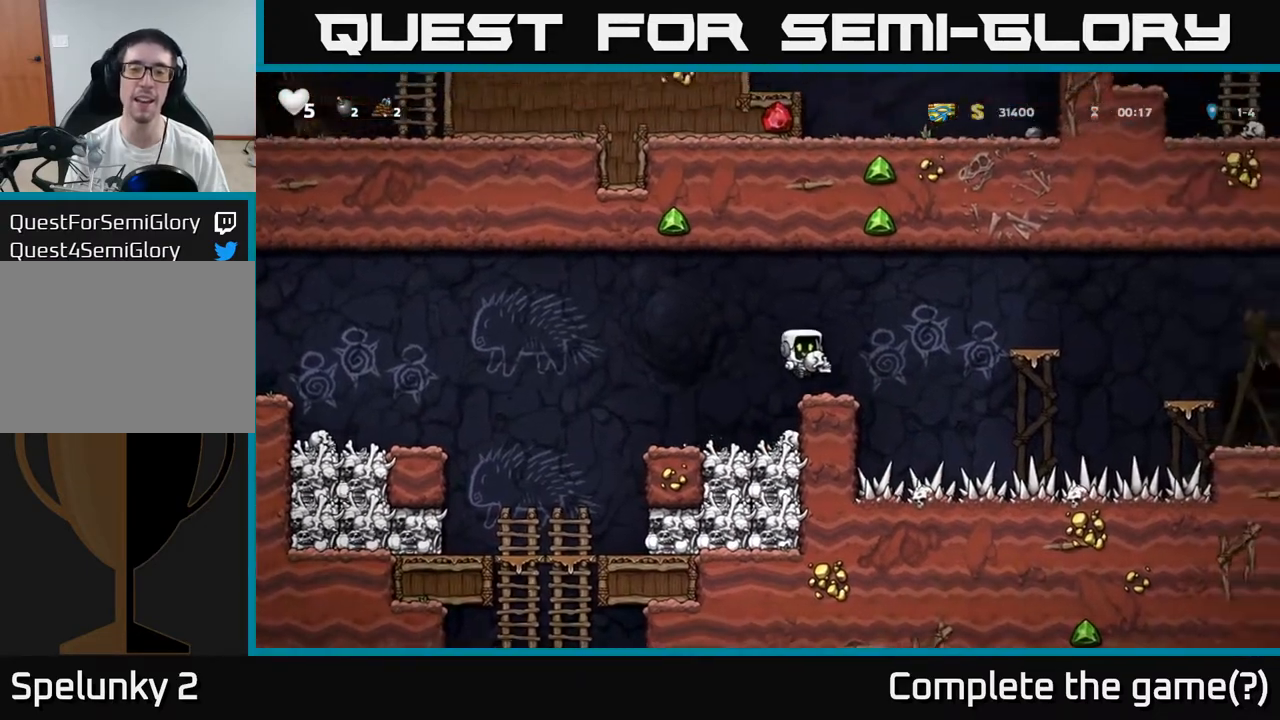
{"dt_ms": 500, "buttons": [], "left_stick": "right", "events": [[117, "left_stick", "right"], [200, "A", "down"], [383, "A", "up"]]}
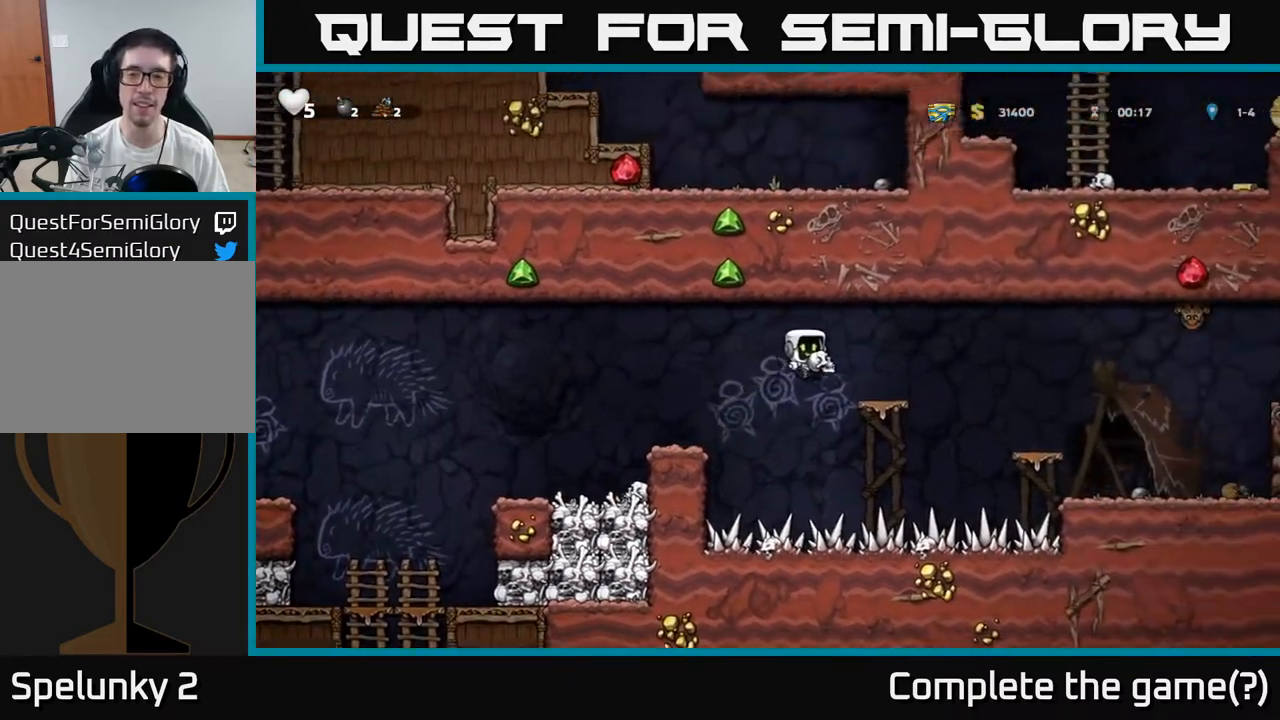
{"dt_ms": 500, "buttons": [], "left_stick": "center", "events": [[83, "left_stick", "center"], [150, "left_stick", "right"], [250, "A", "down"], [350, "A", "up"], [500, "left_stick", "center"]]}
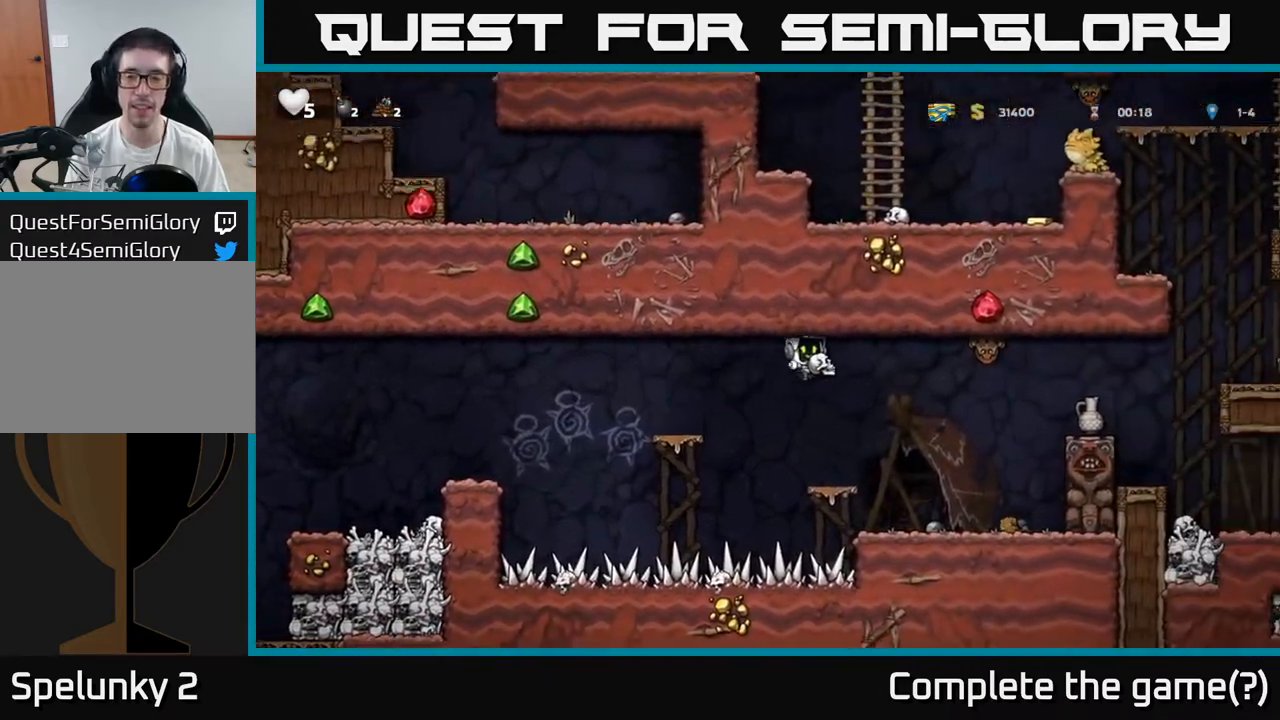
{"dt_ms": 500, "buttons": [], "left_stick": "center", "events": [[350, "left_stick", "up-right"], [383, "X", "down"], [450, "X", "up"], [500, "left_stick", "center"]]}
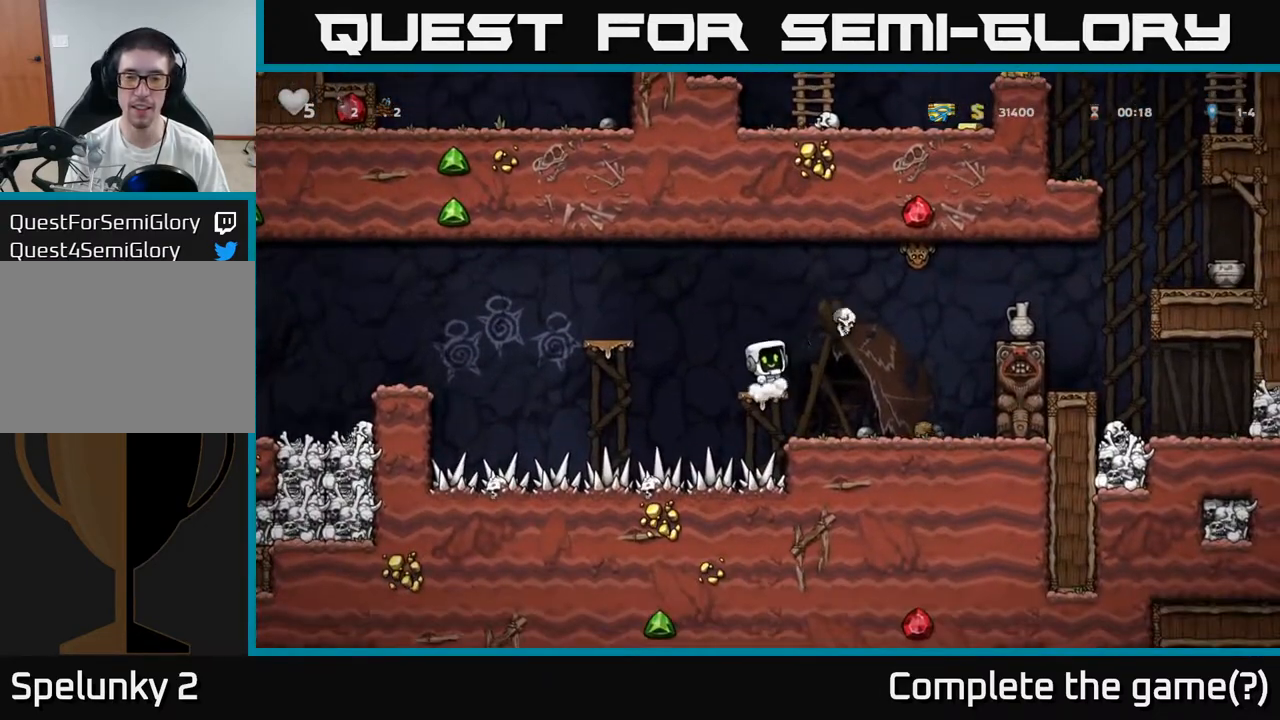
{"dt_ms": 500, "buttons": ["A"], "left_stick": "right", "events": [[217, "left_stick", "right"], [333, "A", "down"]]}
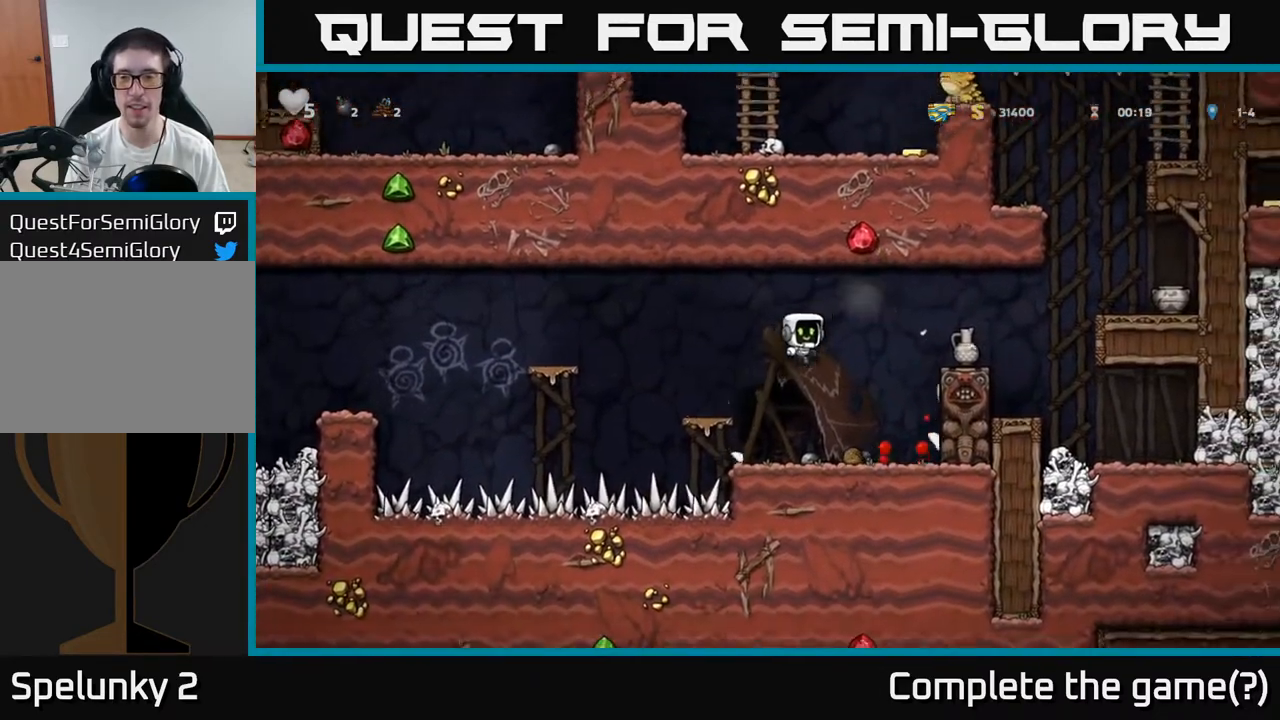
{"dt_ms": 500, "buttons": ["X"], "left_stick": "down", "events": [[250, "A", "up"], [333, "left_stick", "center"], [433, "left_stick", "down"], [450, "X", "down"]]}
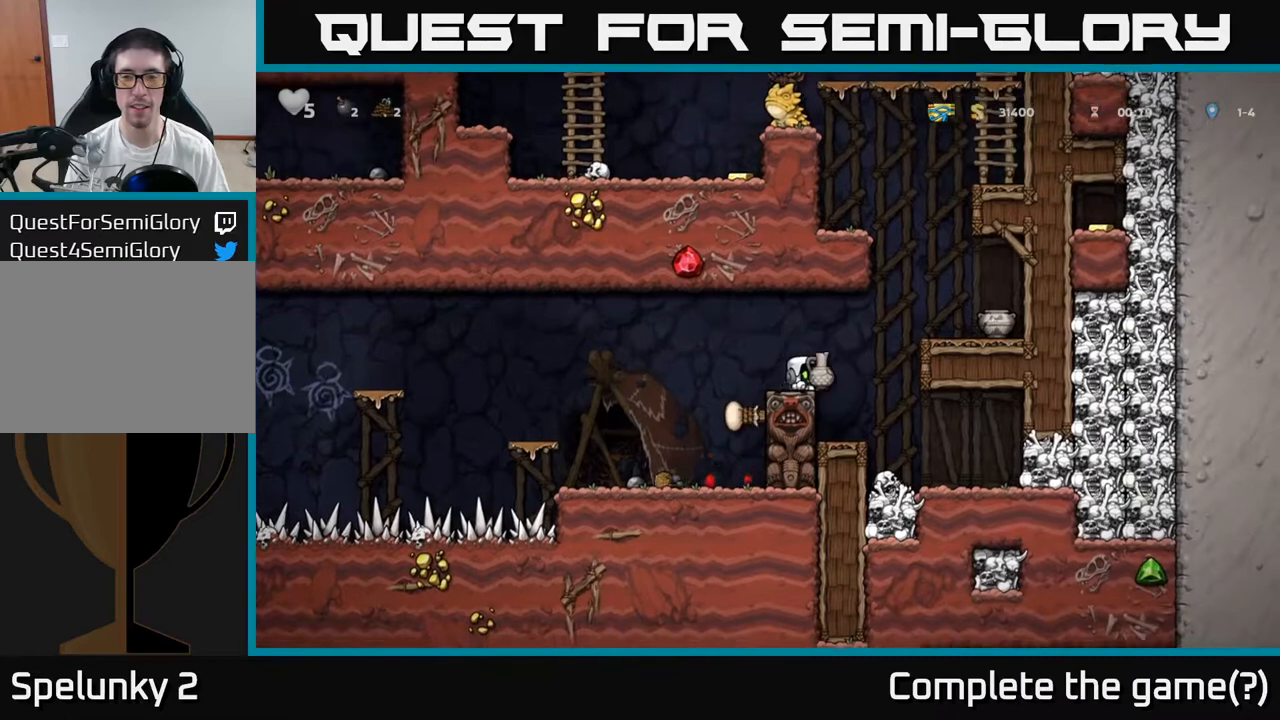
{"dt_ms": 500, "buttons": [], "left_stick": "center", "events": [[50, "left_stick", "center"], [67, "X", "up"], [183, "X", "down"], [283, "X", "up"]]}
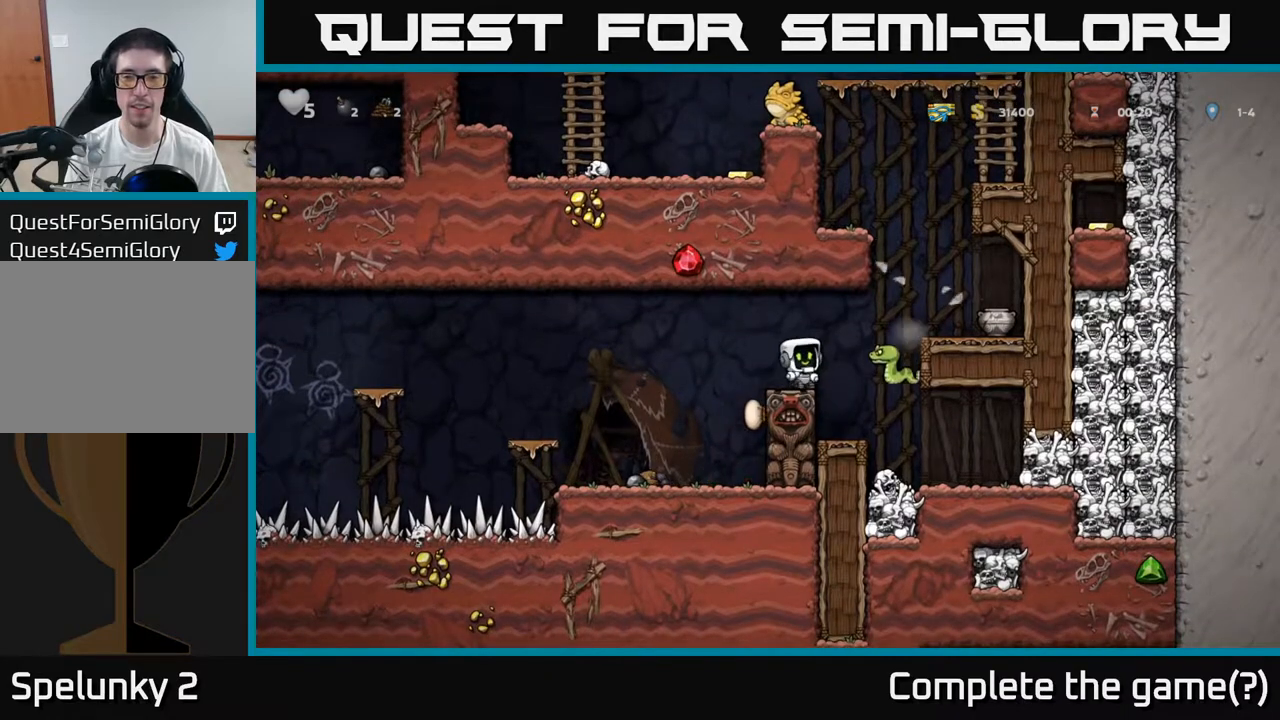
{"dt_ms": 500, "buttons": [], "left_stick": "right", "events": [[133, "left_stick", "right"], [200, "A", "down"], [350, "A", "up"]]}
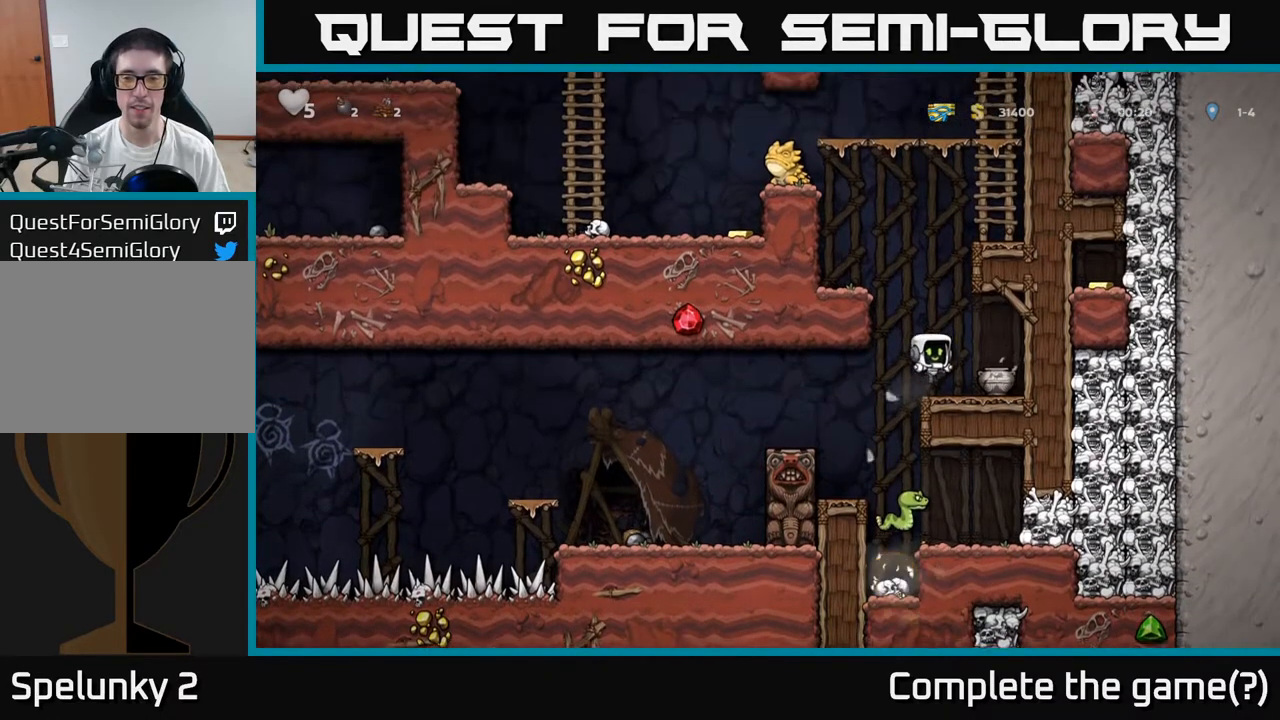
{"dt_ms": 500, "buttons": [], "left_stick": "center", "events": [[83, "left_stick", "center"], [233, "left_stick", "down-right"], [283, "left_stick", "down"], [350, "X", "down"], [450, "X", "up"], [500, "left_stick", "center"]]}
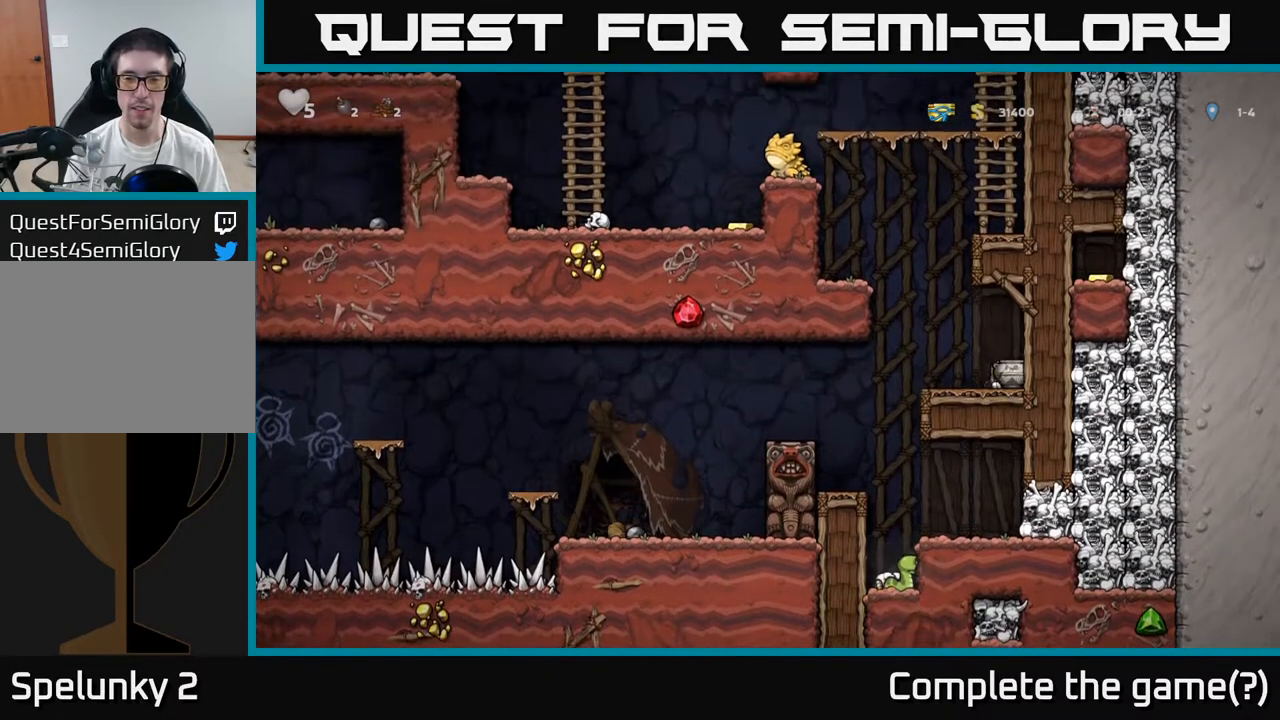
{"dt_ms": 1000, "buttons": [], "left_stick": "center"}
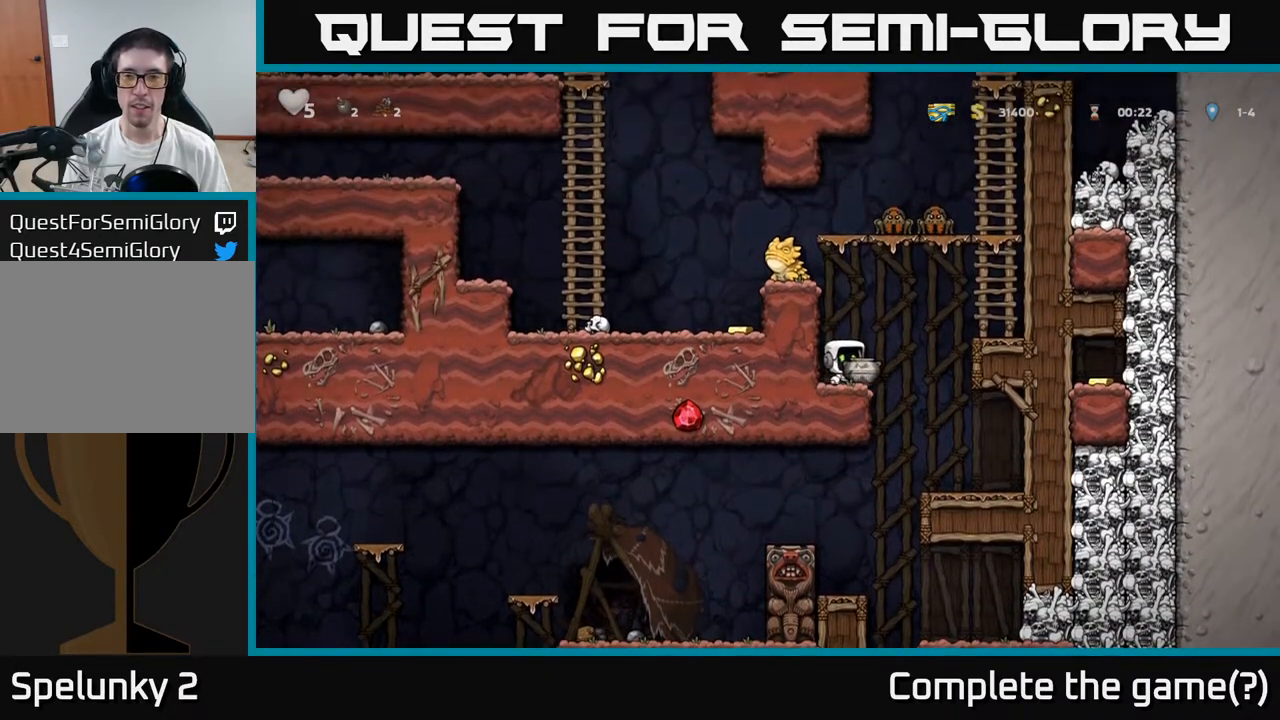
{"dt_ms": 500, "buttons": [], "left_stick": "center", "events": [[83, "A", "down"], [200, "left_stick", "up-right"], [250, "A", "up"], [317, "X", "down"], [383, "X", "up"], [433, "left_stick", "center"]]}
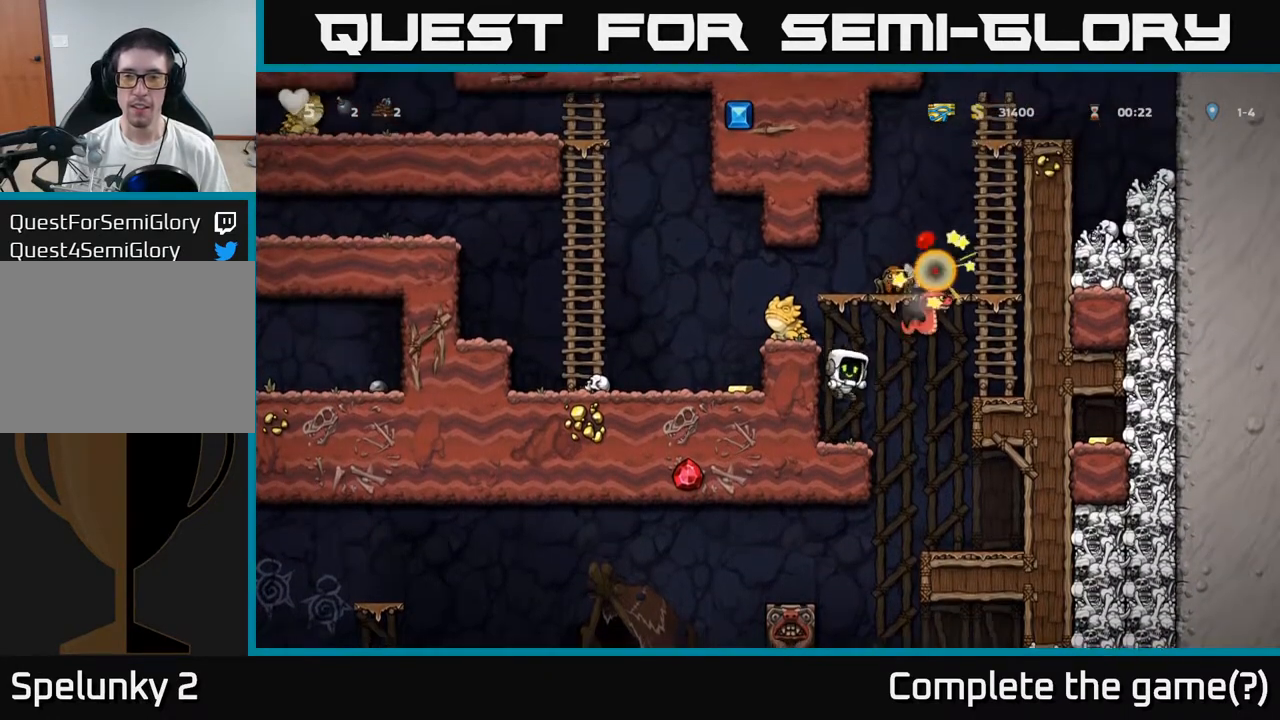
{"dt_ms": 500, "buttons": [], "left_stick": "center", "events": []}
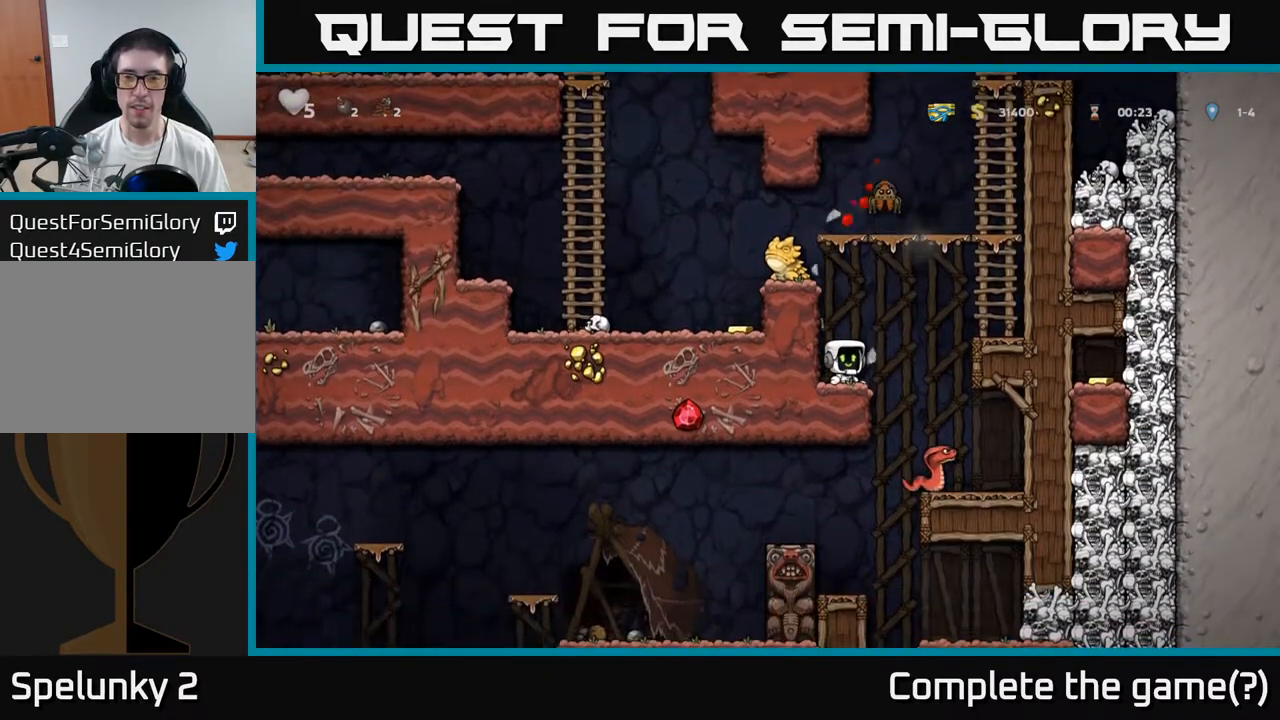
{"dt_ms": 500, "buttons": [], "left_stick": "right", "events": [[83, "left_stick", "right"], [117, "A", "down"], [183, "A", "up"], [350, "left_stick", "center"], [483, "left_stick", "right"]]}
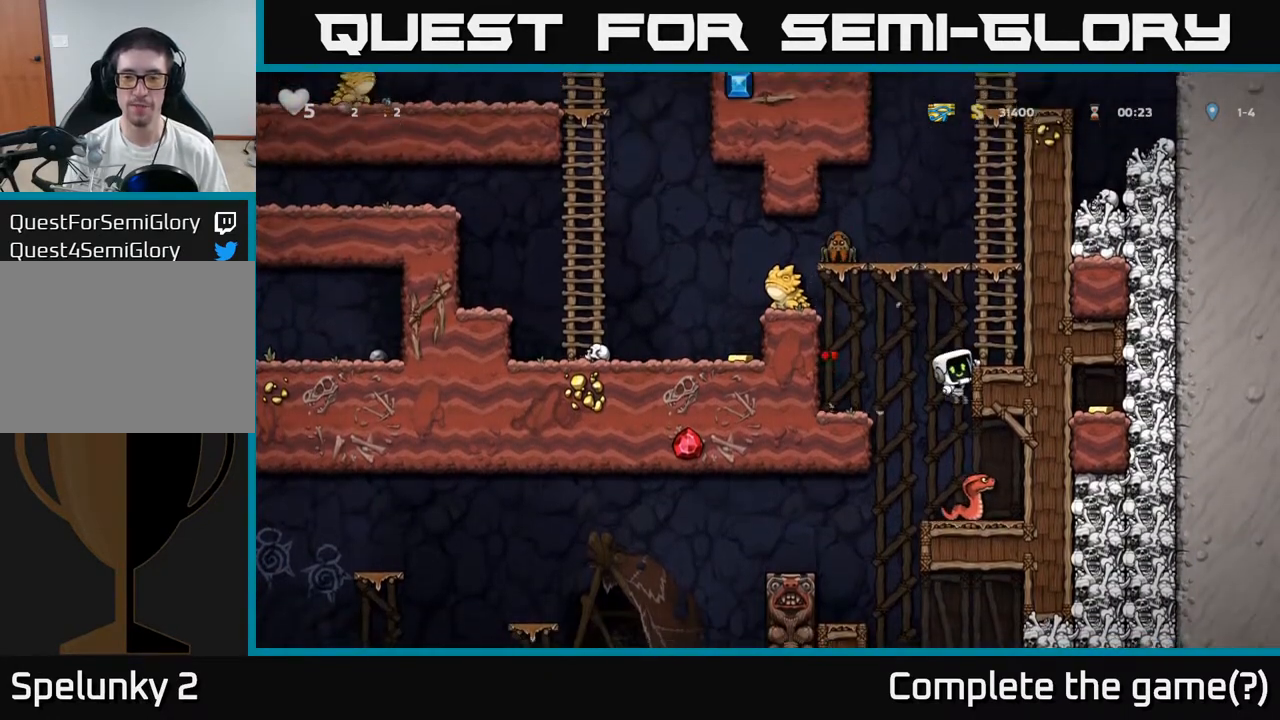
{"dt_ms": 500, "buttons": [], "left_stick": "center", "events": [[167, "left_stick", "center"]]}
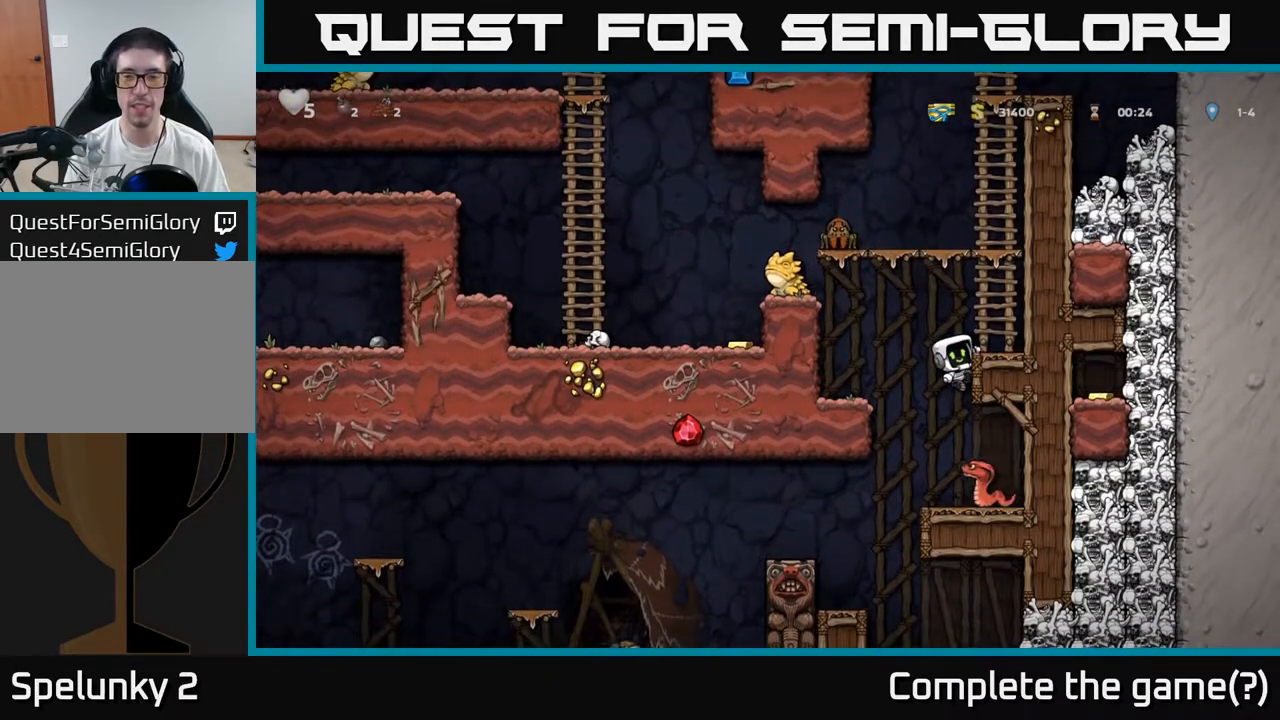
{"dt_ms": 500, "buttons": ["A"], "left_stick": "center", "events": [[133, "left_stick", "down"], [183, "A", "down"], [267, "A", "up"], [300, "left_stick", "center"], [433, "A", "down"]]}
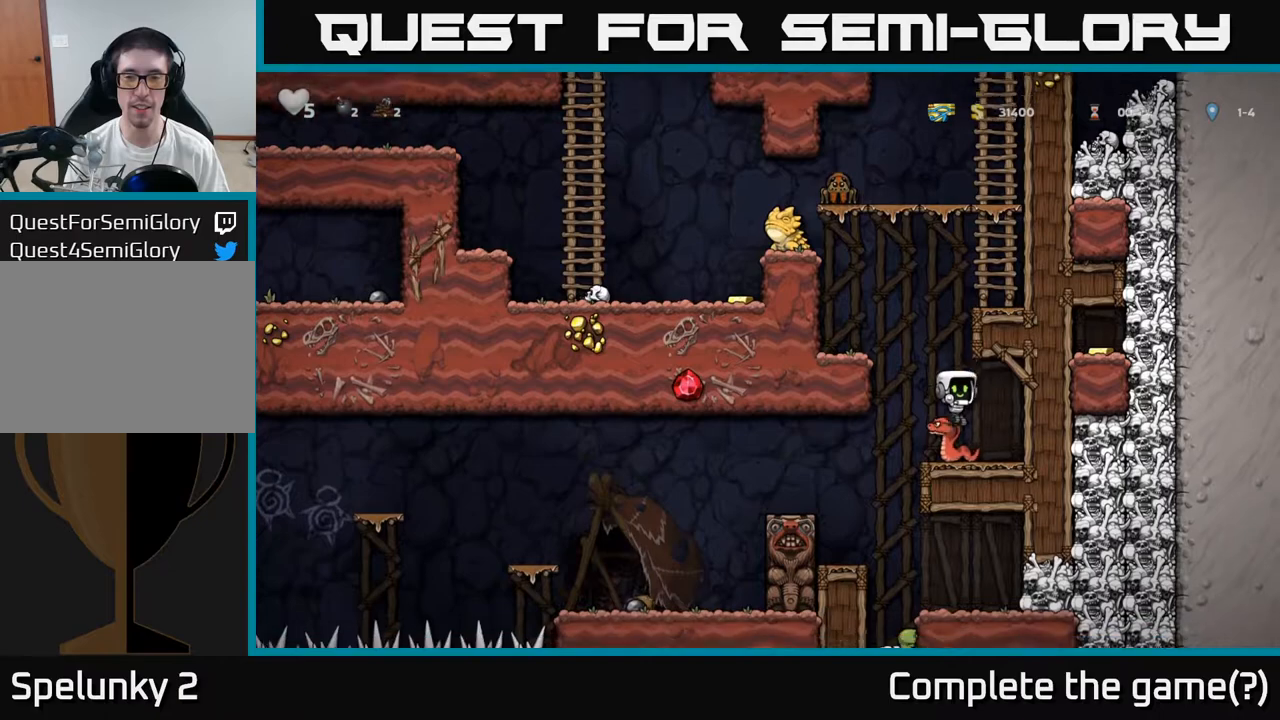
{"dt_ms": 500, "buttons": [], "left_stick": "center", "events": [[300, "left_stick", "right"], [317, "A", "up"], [500, "left_stick", "center"]]}
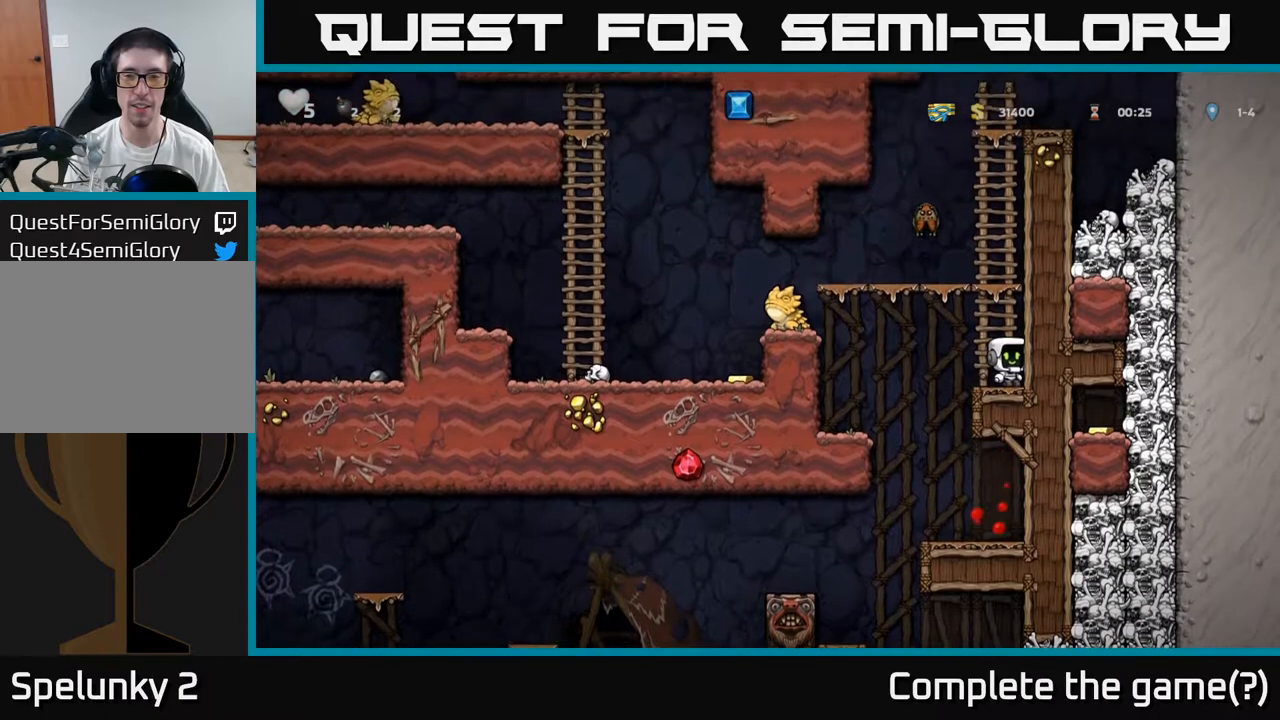
{"dt_ms": 500, "buttons": ["A", "X"], "left_stick": "center", "events": [[200, "left_stick", "right"], [283, "left_stick", "center"], [417, "X", "down"], [467, "A", "down"]]}
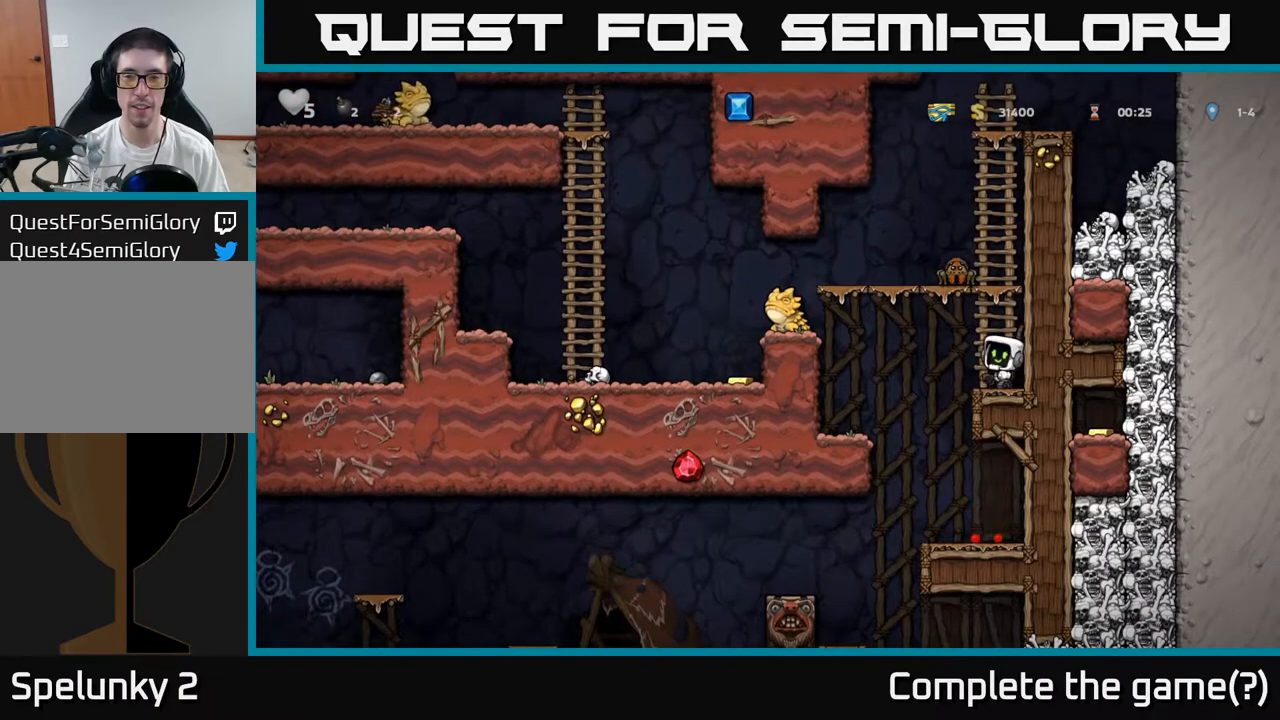
{"dt_ms": 500, "buttons": [], "left_stick": "center", "events": [[83, "X", "up"], [217, "A", "up"]]}
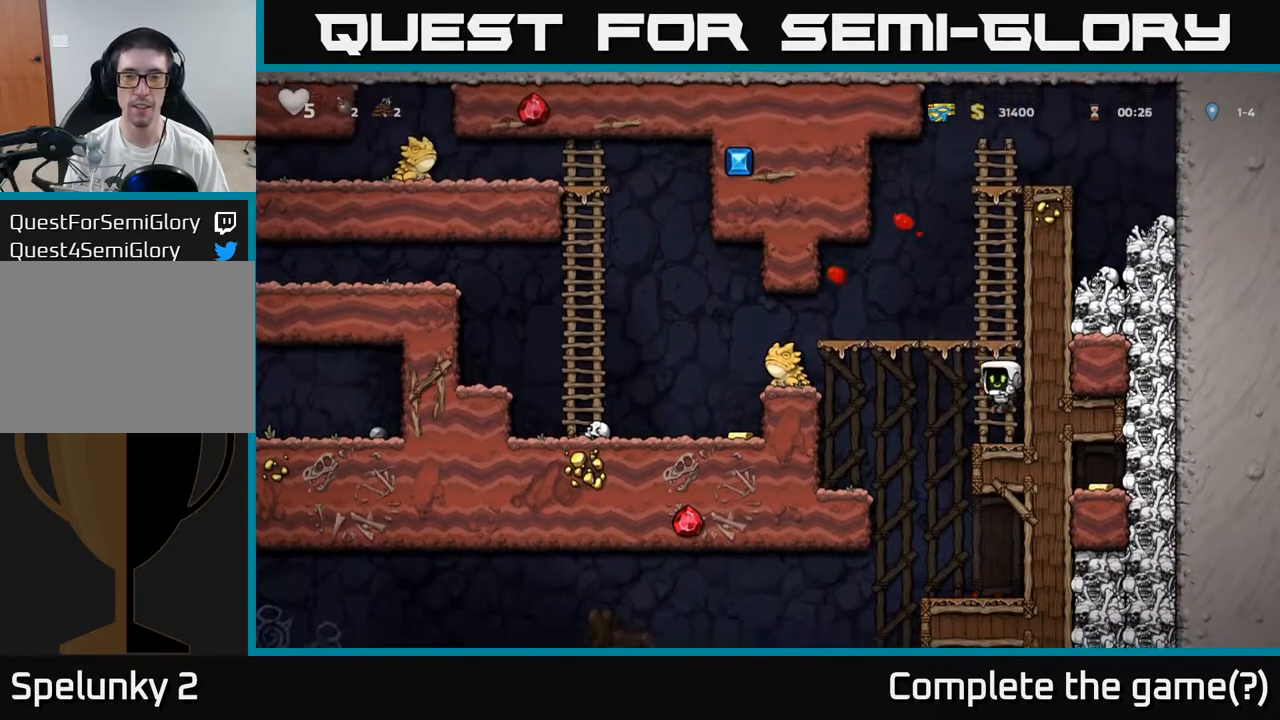
{"dt_ms": 500, "buttons": ["A"], "left_stick": "left", "events": [[67, "left_stick", "up-right"], [383, "A", "down"], [467, "left_stick", "left"]]}
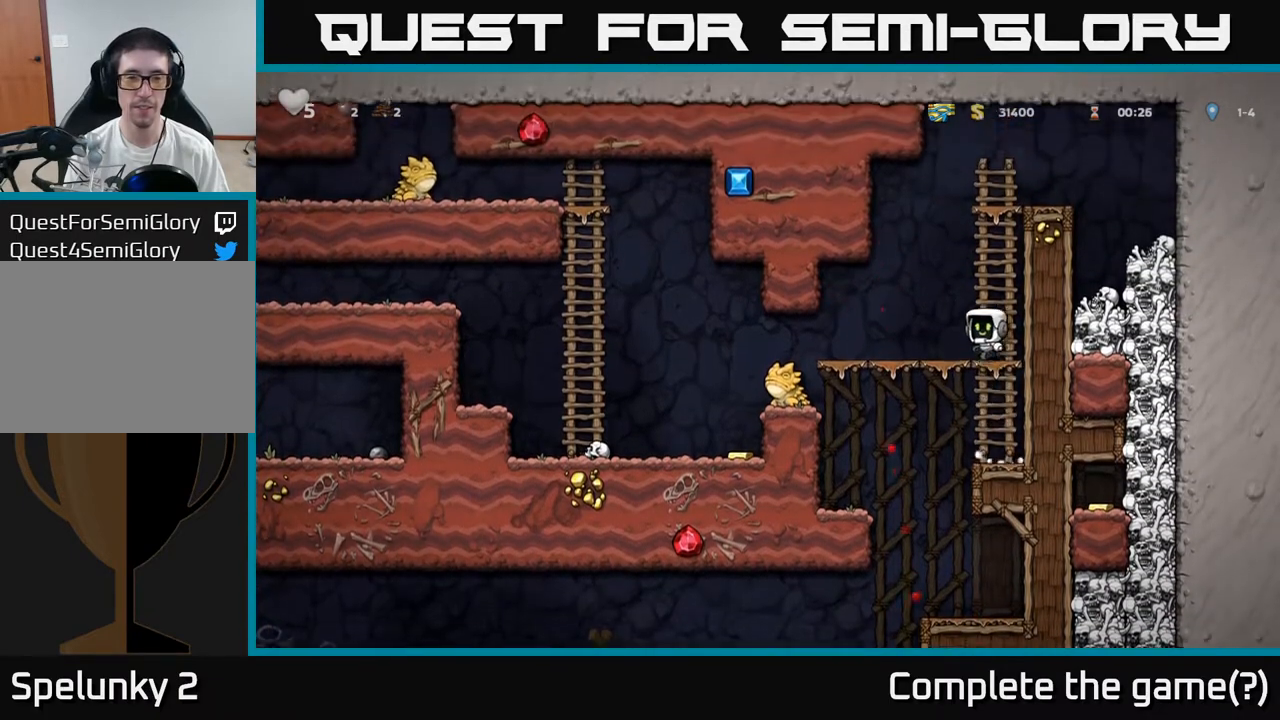
{"dt_ms": 500, "buttons": [], "left_stick": "center", "events": [[33, "A", "up"], [383, "left_stick", "center"]]}